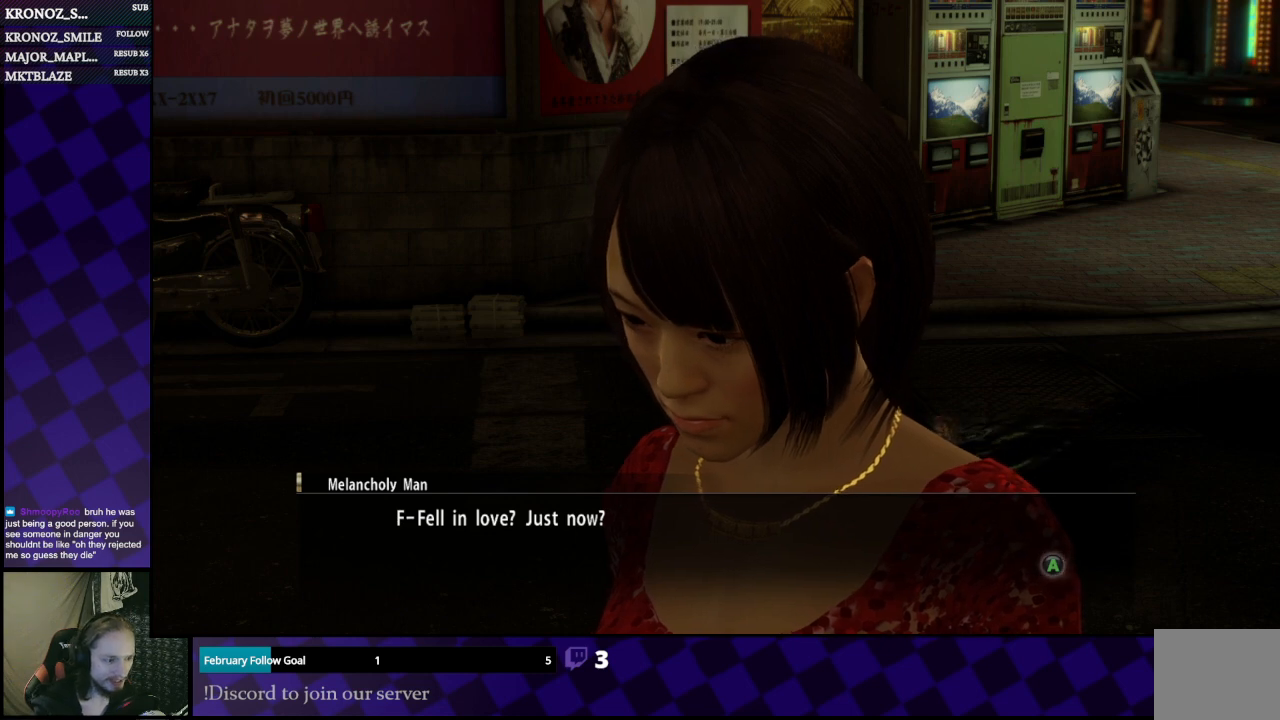
Gameplay with a controller (Xbox layout); each line is a JSON object with the inputs held at the frame after it. "events" lists button and stick changes between this image and that frame as [ms after this image, input, new state], when the widget could be followed in between.
{"buttons": [], "left_stick": "center", "right_stick": "center", "events": [[233, "A", "down"], [400, "A", "up"]]}
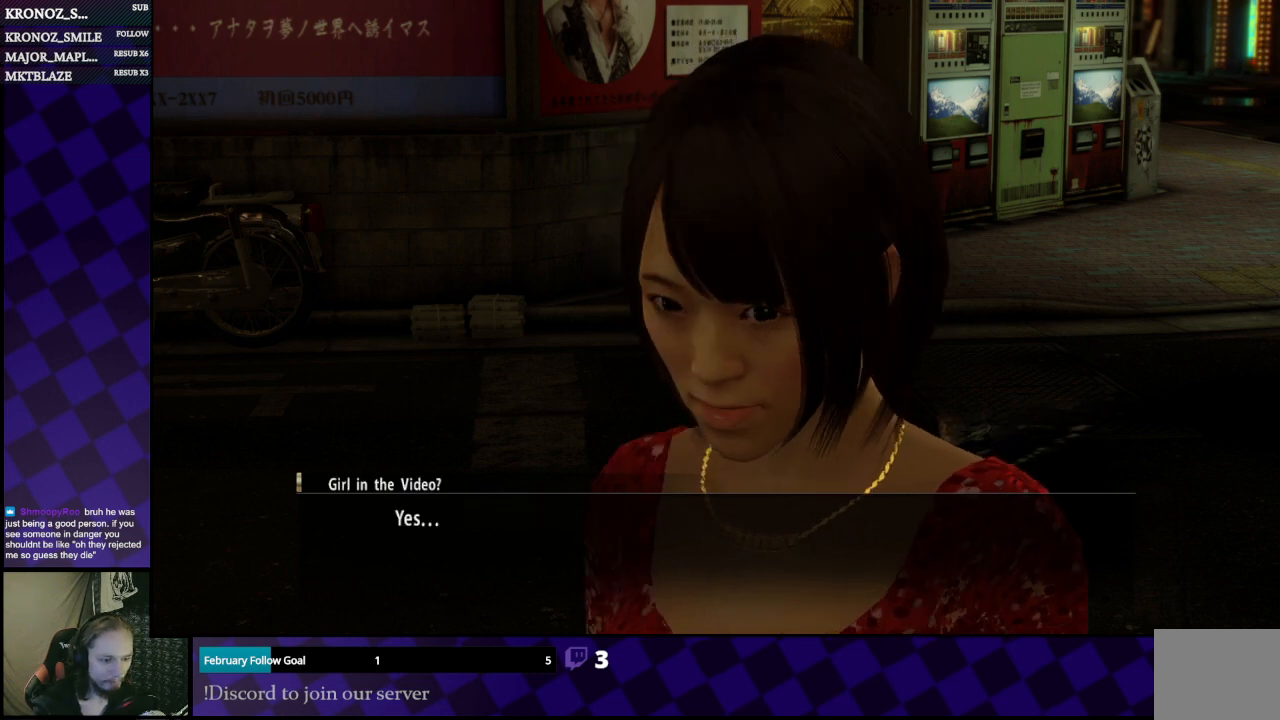
{"buttons": [], "left_stick": "center", "right_stick": "center", "events": []}
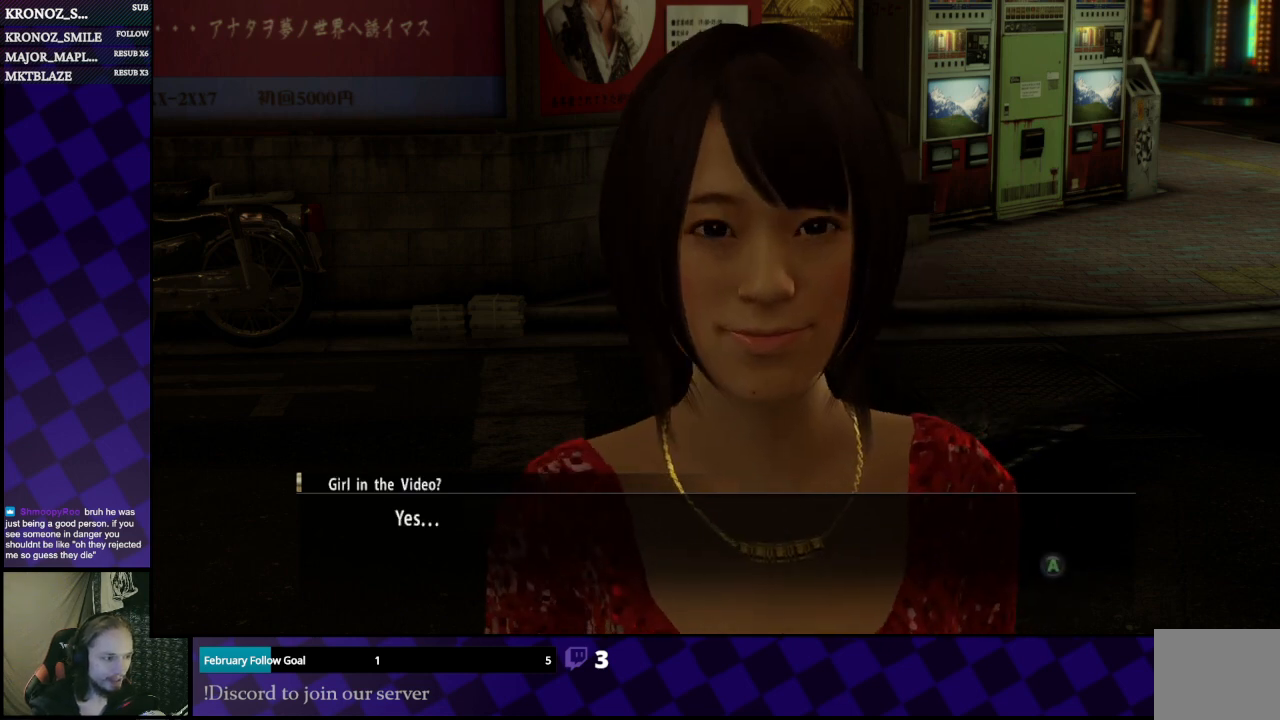
{"buttons": [], "left_stick": "center", "right_stick": "center", "events": []}
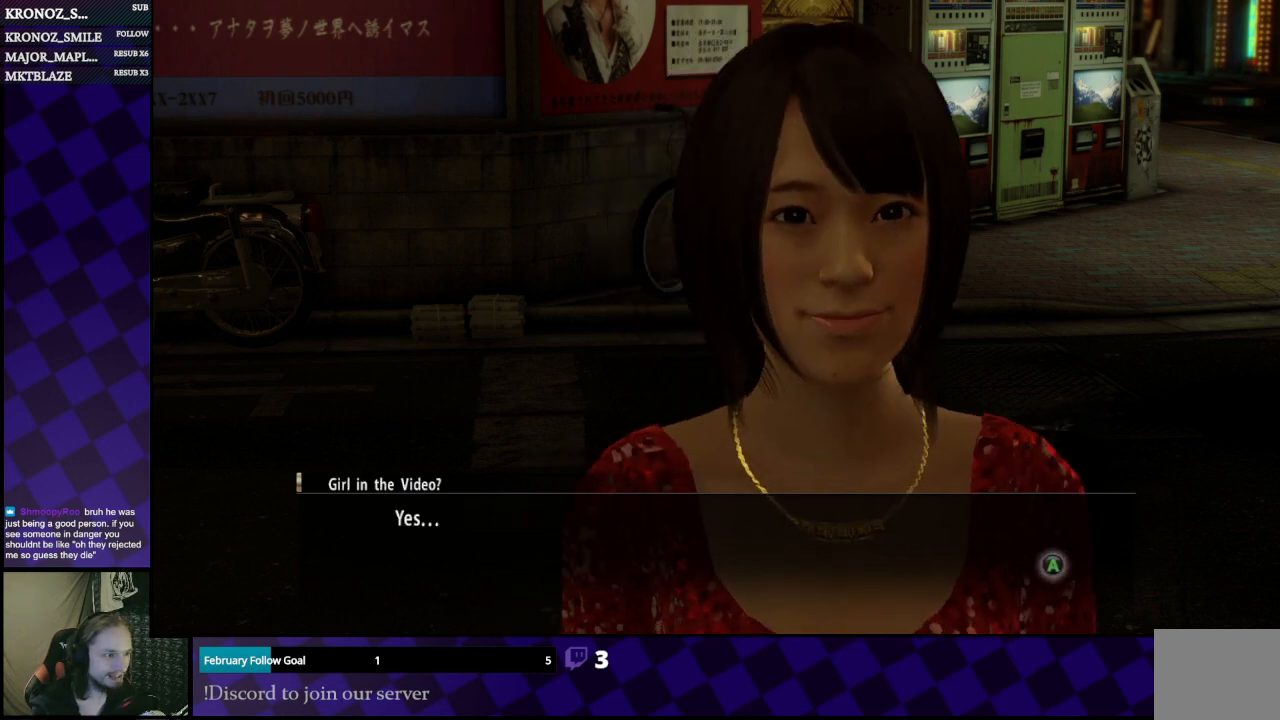
{"buttons": [], "left_stick": "center", "right_stick": "center", "events": [[200, "A", "down"], [333, "A", "up"]]}
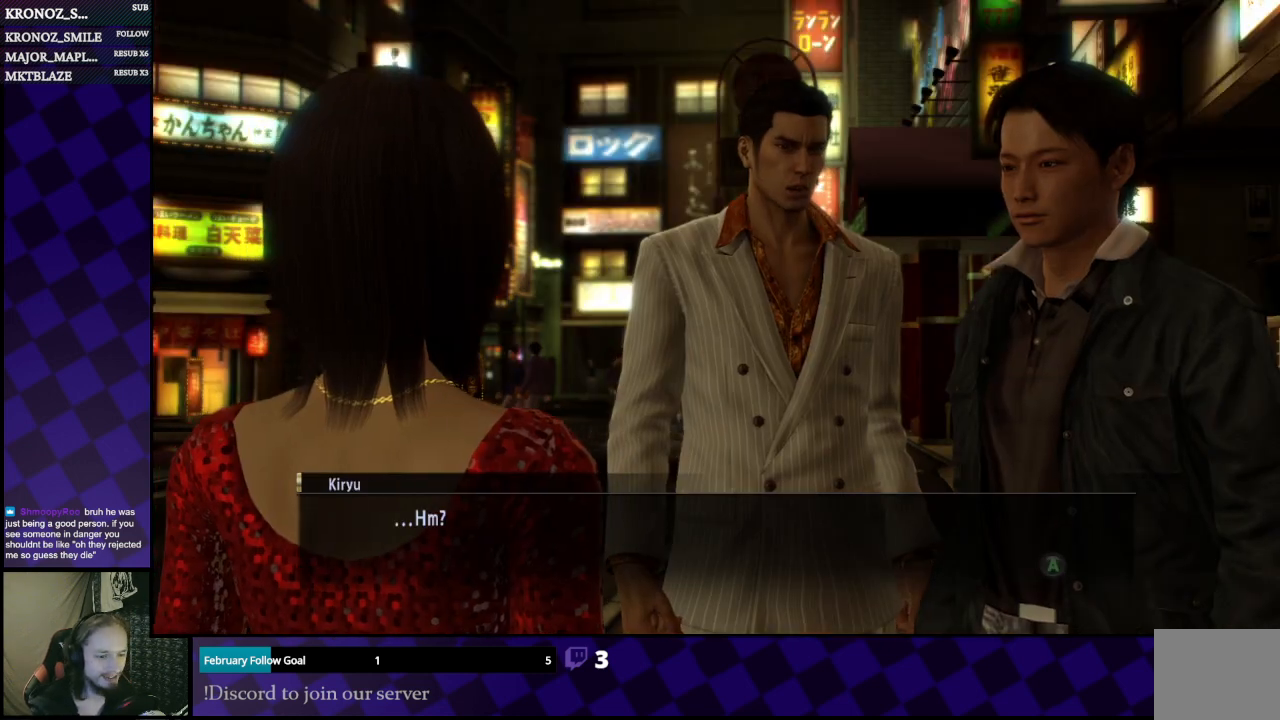
{"buttons": [], "left_stick": "center", "right_stick": "center", "events": []}
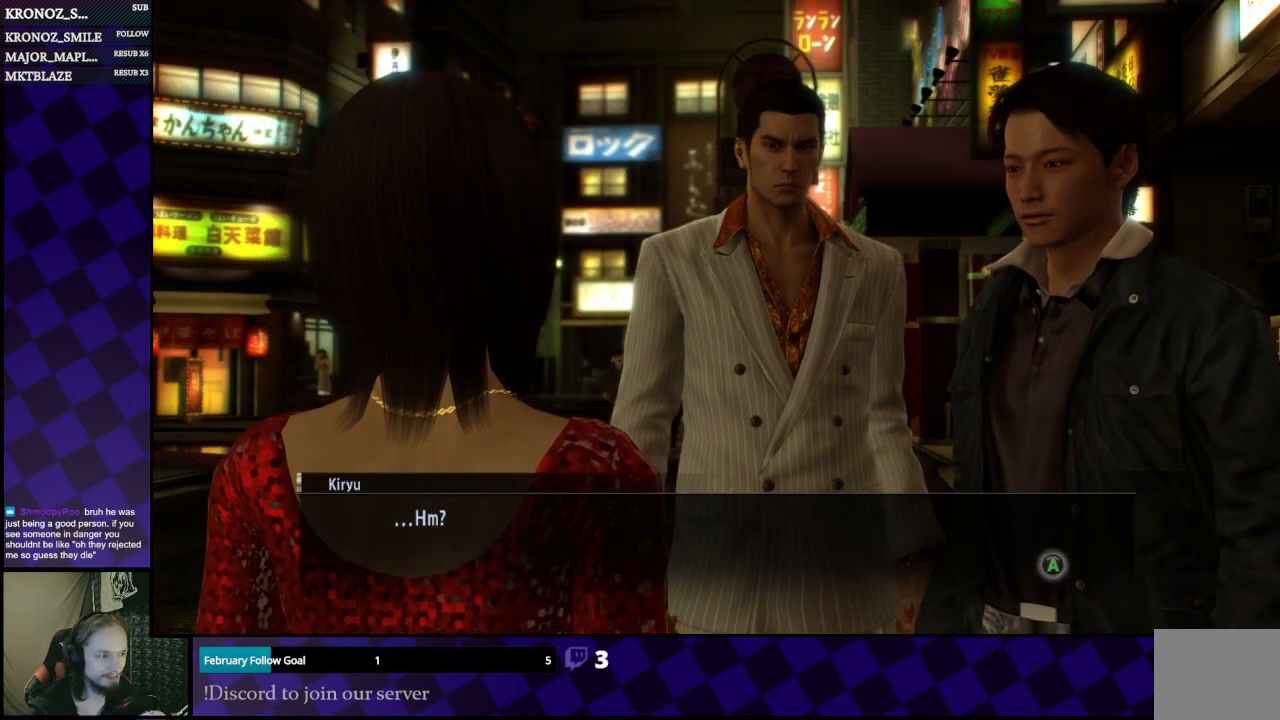
{"buttons": [], "left_stick": "center", "right_stick": "center", "events": []}
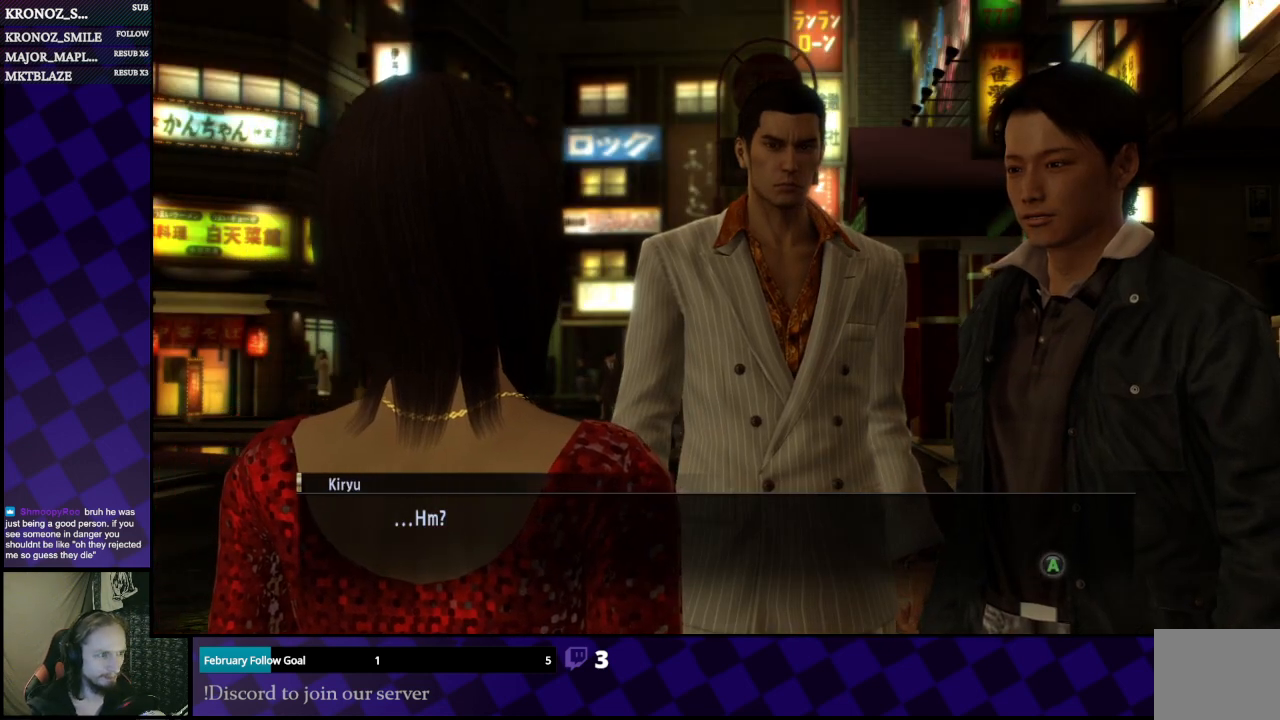
{"buttons": [], "left_stick": "center", "right_stick": "center", "events": [[67, "A", "down"], [200, "A", "up"]]}
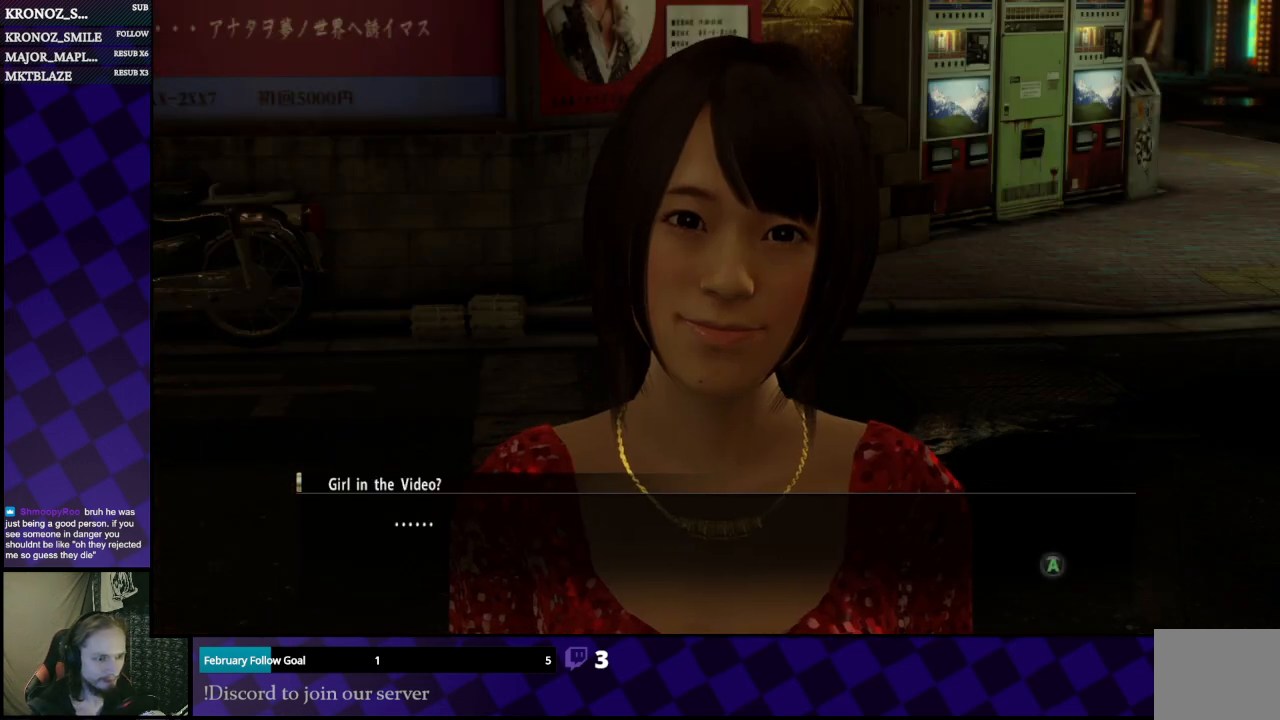
{"buttons": [], "left_stick": "center", "right_stick": "center", "events": []}
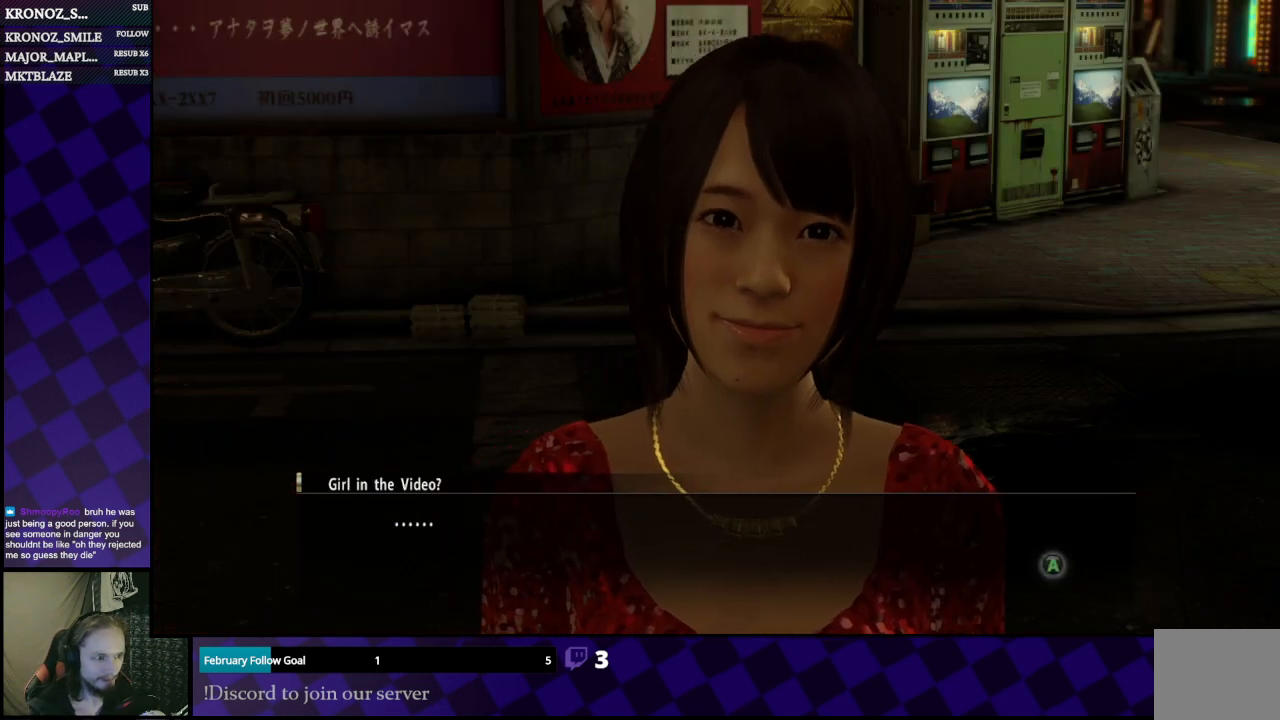
{"buttons": [], "left_stick": "center", "right_stick": "center", "events": []}
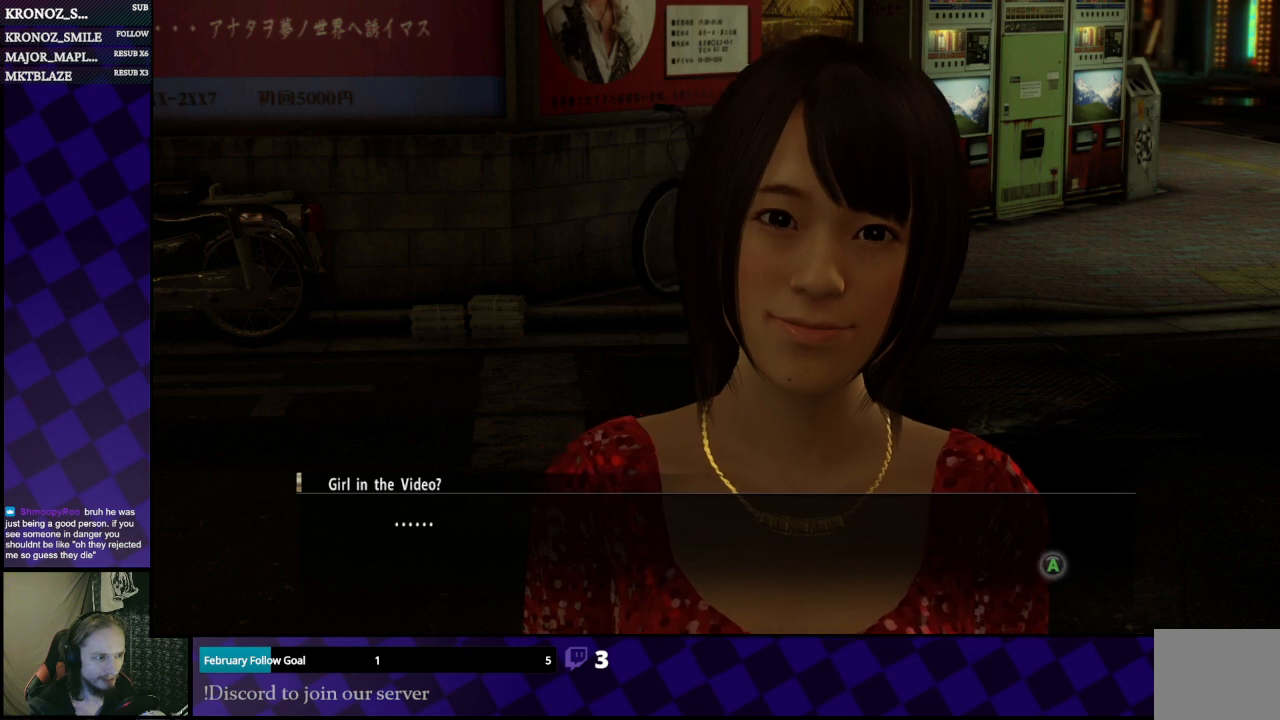
{"buttons": [], "left_stick": "center", "right_stick": "center", "events": [[200, "A", "down"], [300, "A", "up"]]}
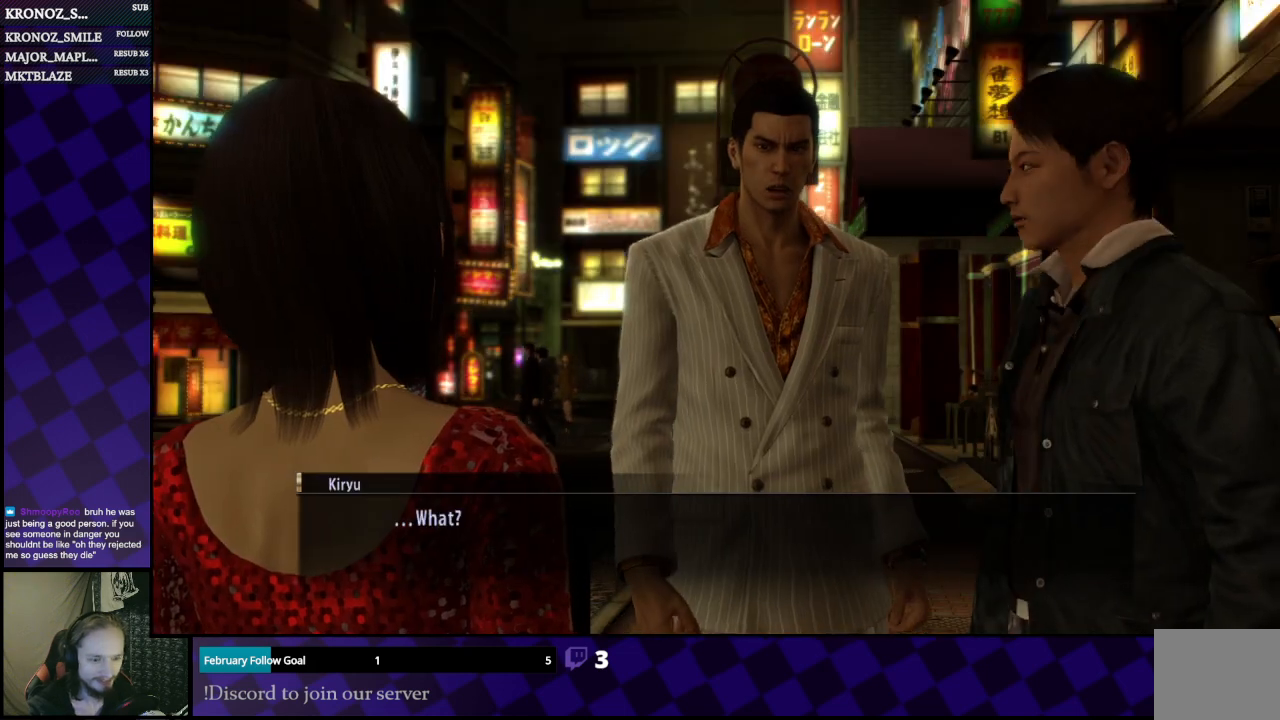
{"buttons": [], "left_stick": "center", "right_stick": "center", "events": []}
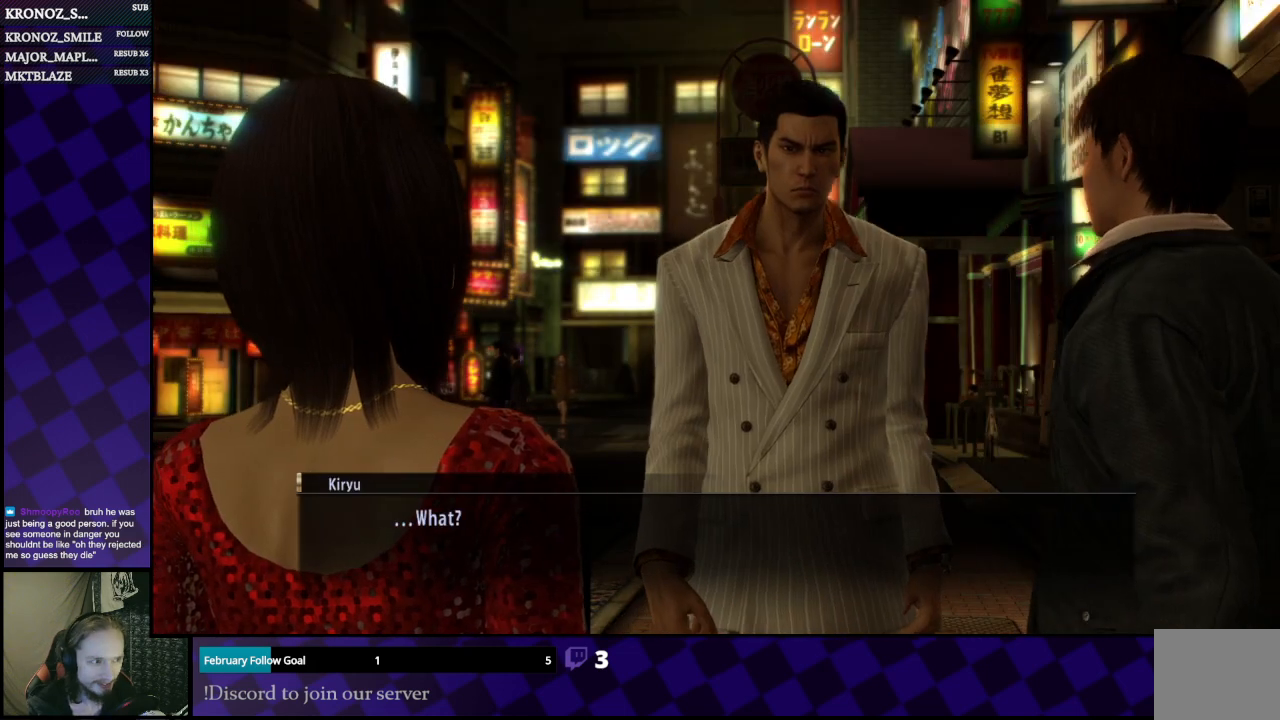
{"buttons": [], "left_stick": "center", "right_stick": "center", "events": []}
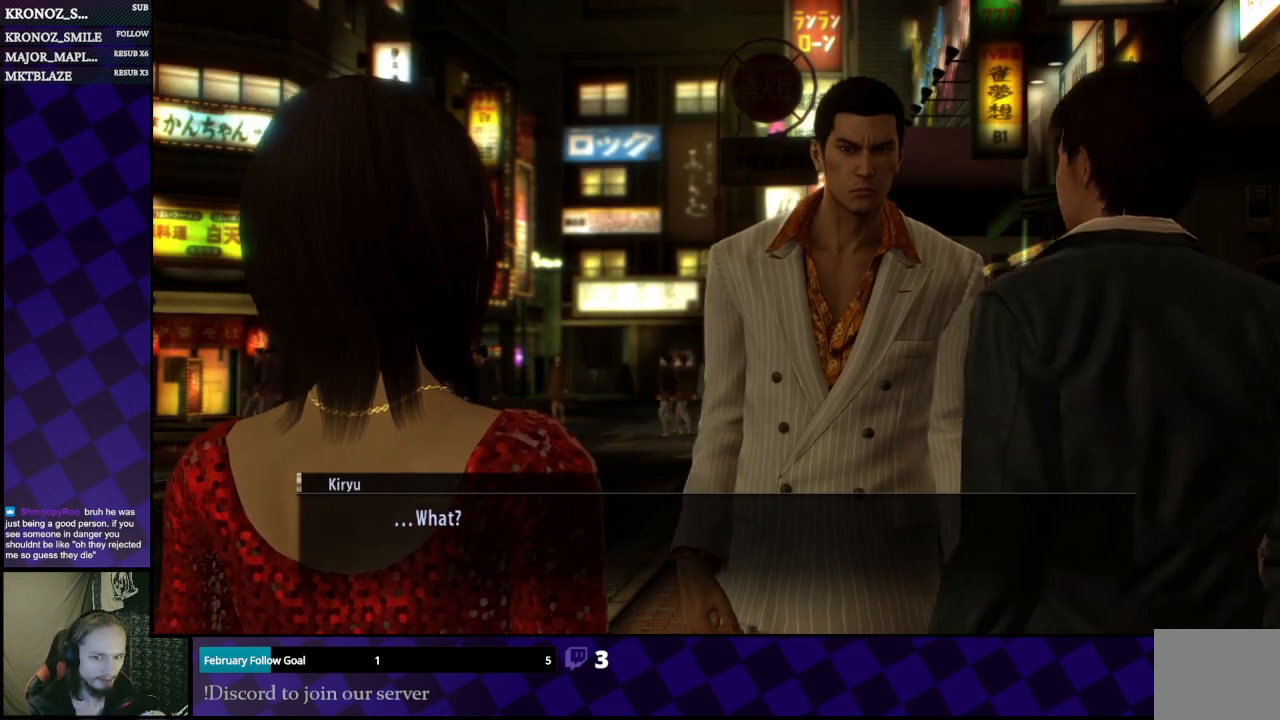
{"buttons": ["A"], "left_stick": "center", "right_stick": "center", "events": [[400, "A", "down"]]}
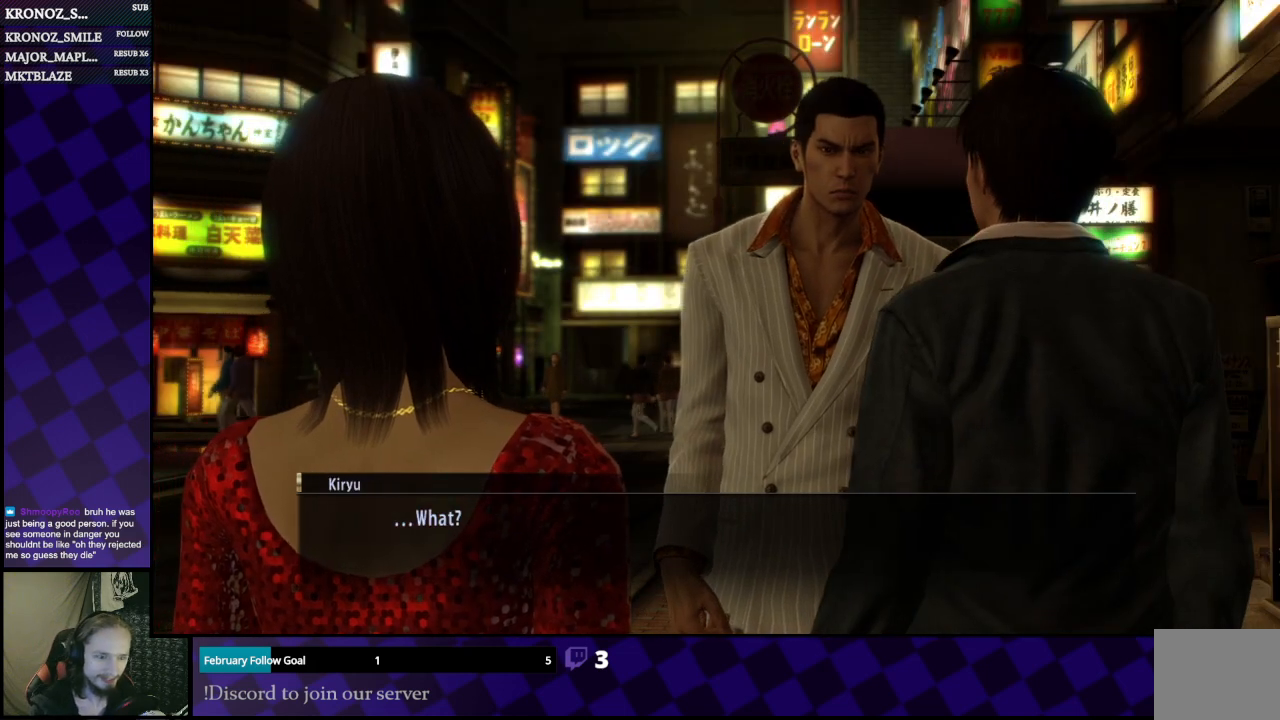
{"buttons": [], "left_stick": "center", "right_stick": "center", "events": [[33, "A", "up"]]}
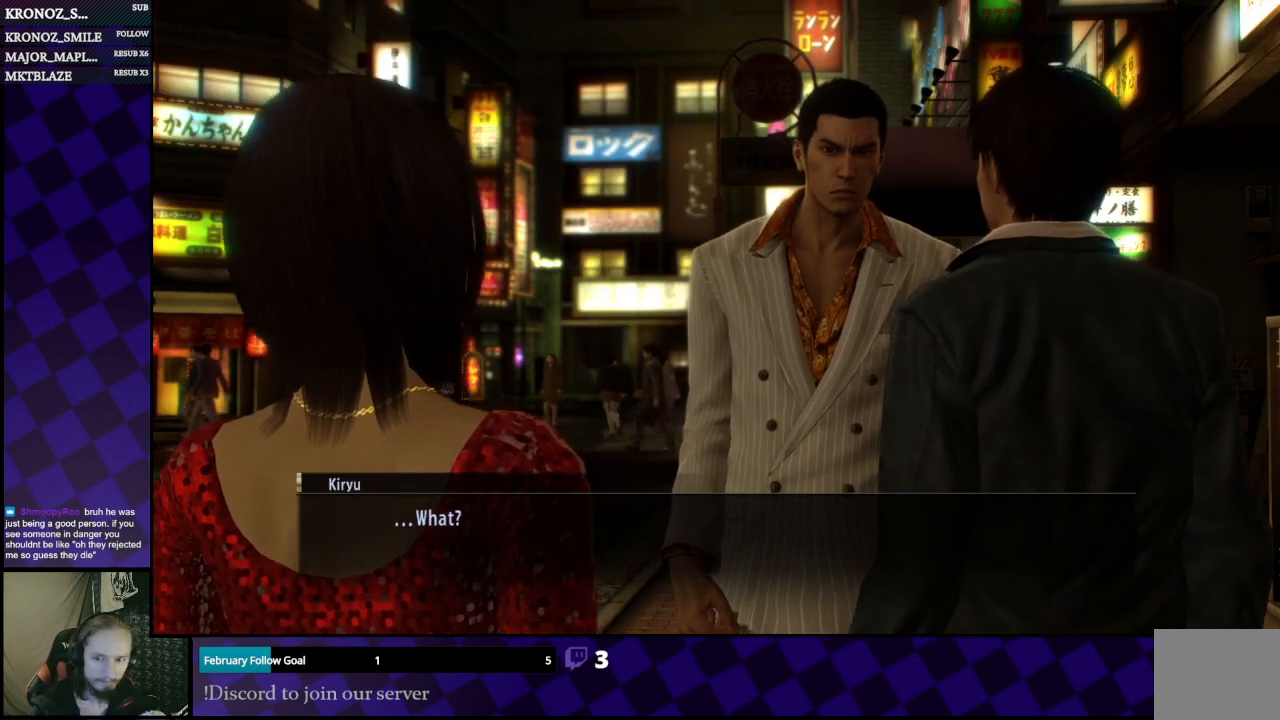
{"buttons": [], "left_stick": "center", "right_stick": "center", "events": []}
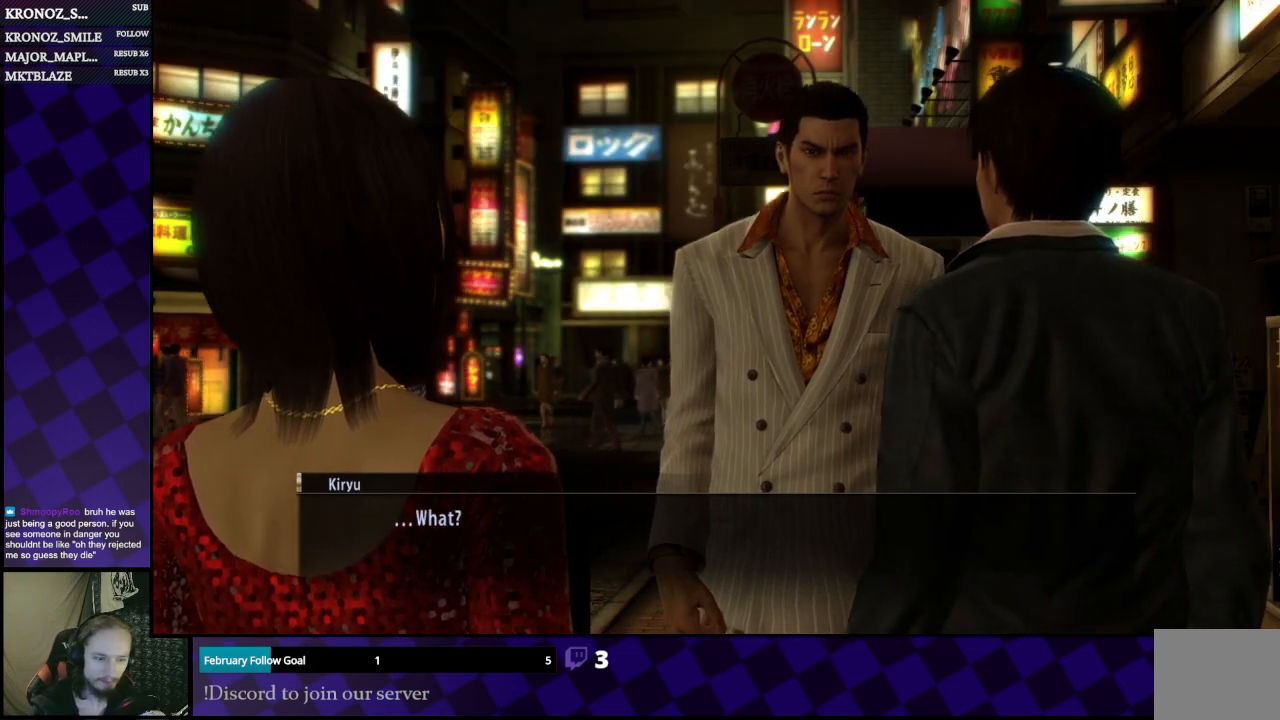
{"buttons": [], "left_stick": "center", "right_stick": "center", "events": []}
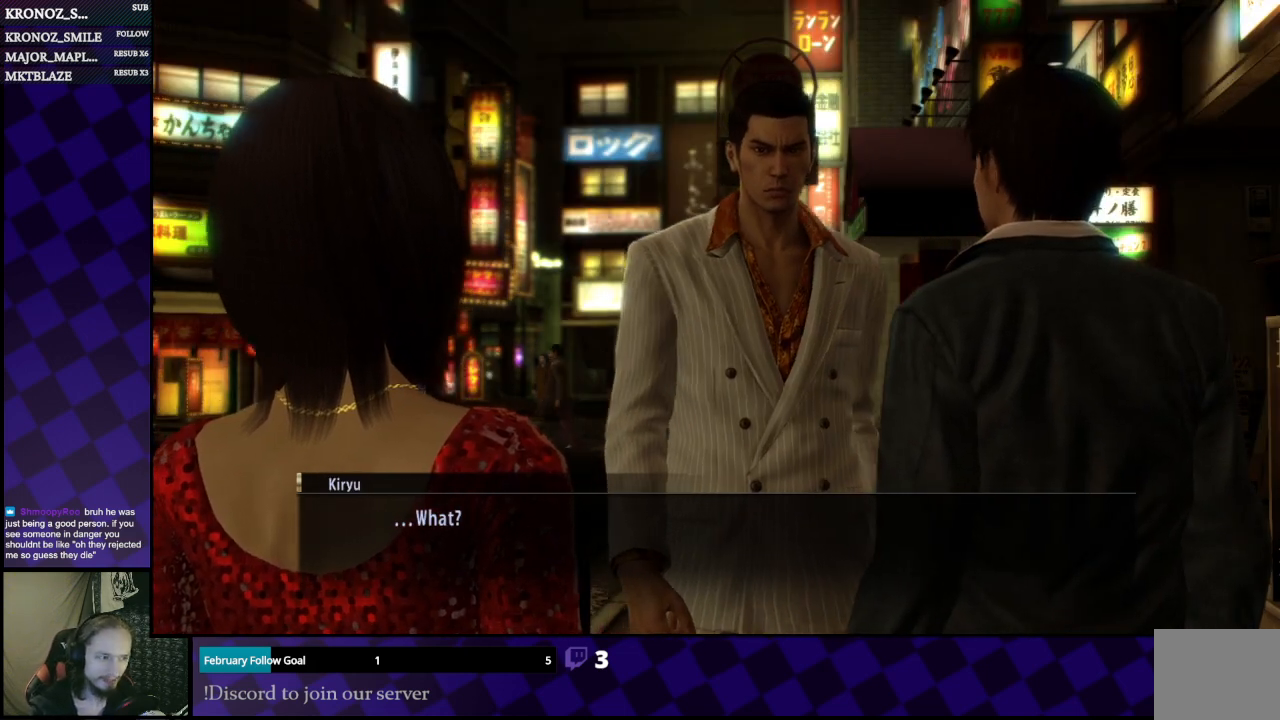
{"buttons": ["A"], "left_stick": "center", "right_stick": "center", "events": [[400, "A", "down"]]}
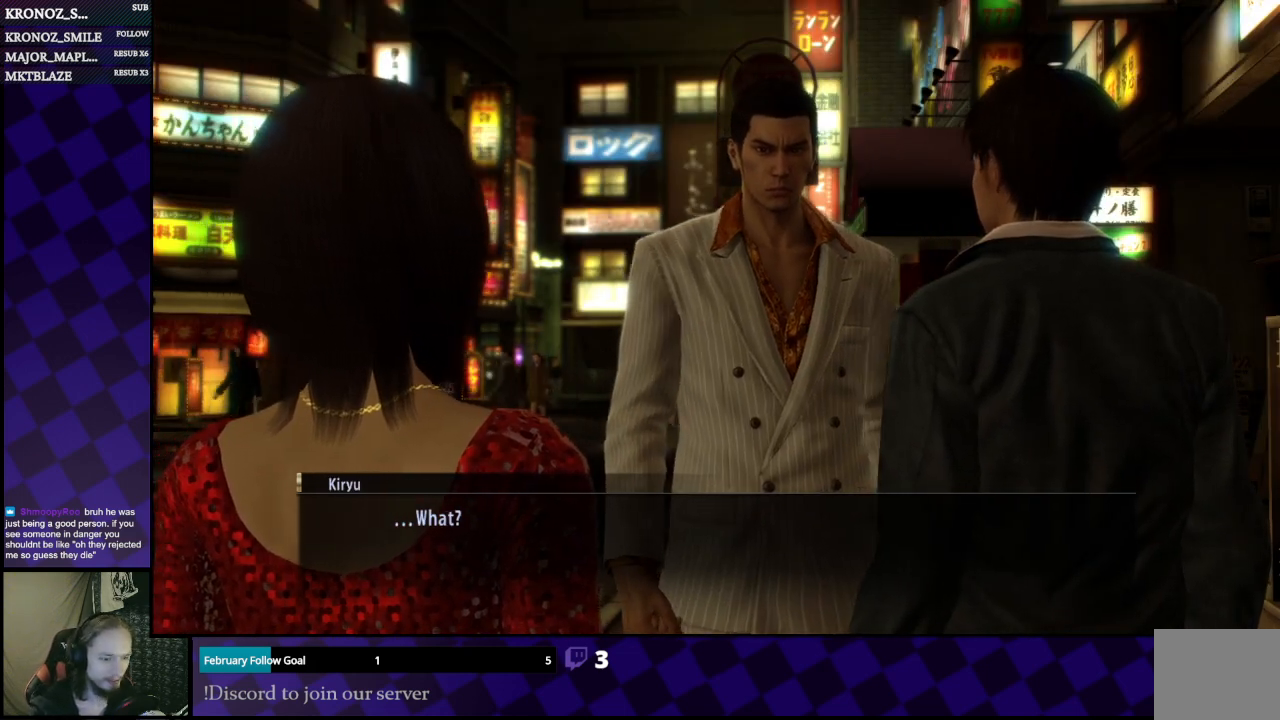
{"buttons": [], "left_stick": "center", "right_stick": "center", "events": [[33, "A", "up"]]}
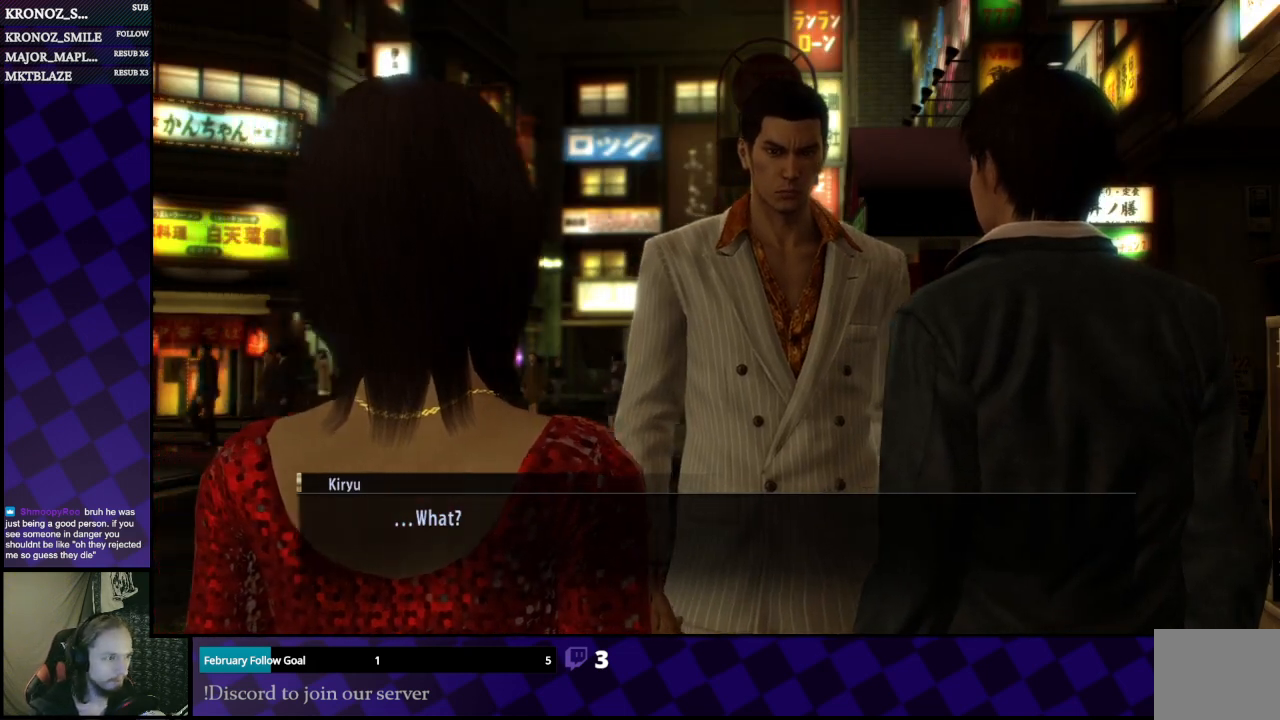
{"buttons": ["A"], "left_stick": "center", "right_stick": "center", "events": [[500, "A", "down"]]}
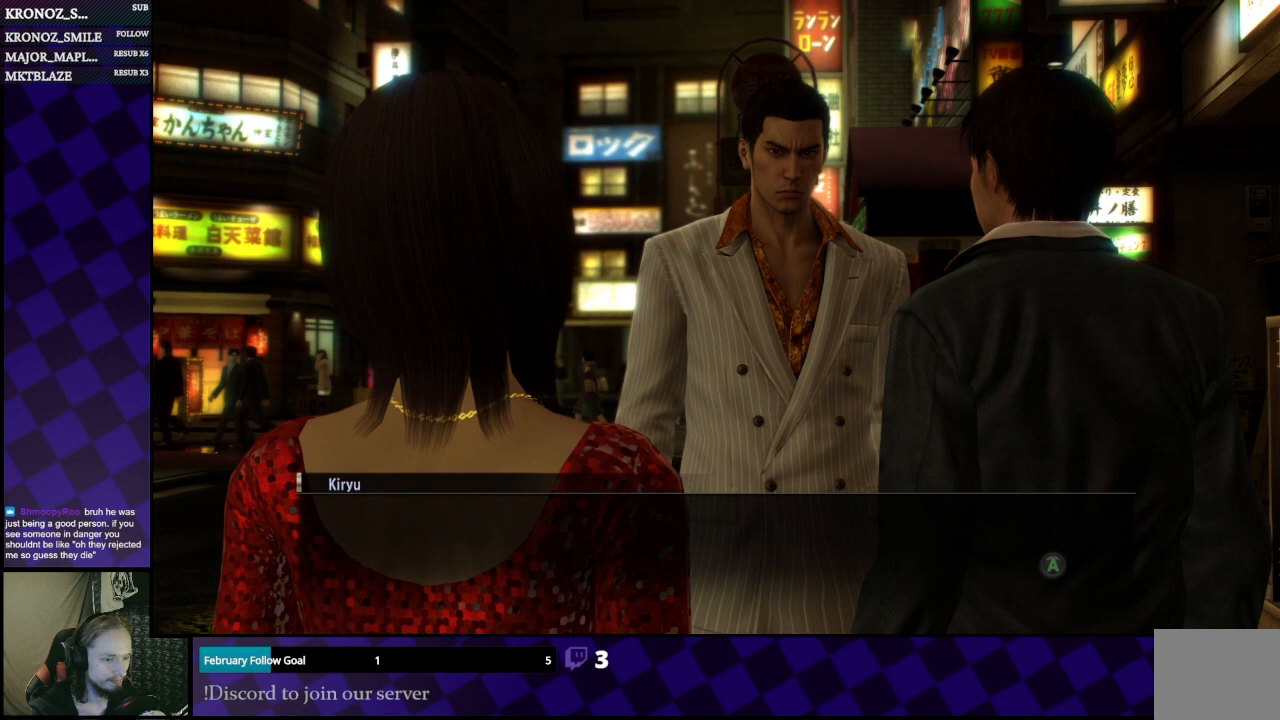
{"buttons": [], "left_stick": "center", "right_stick": "center", "events": [[167, "A", "up"]]}
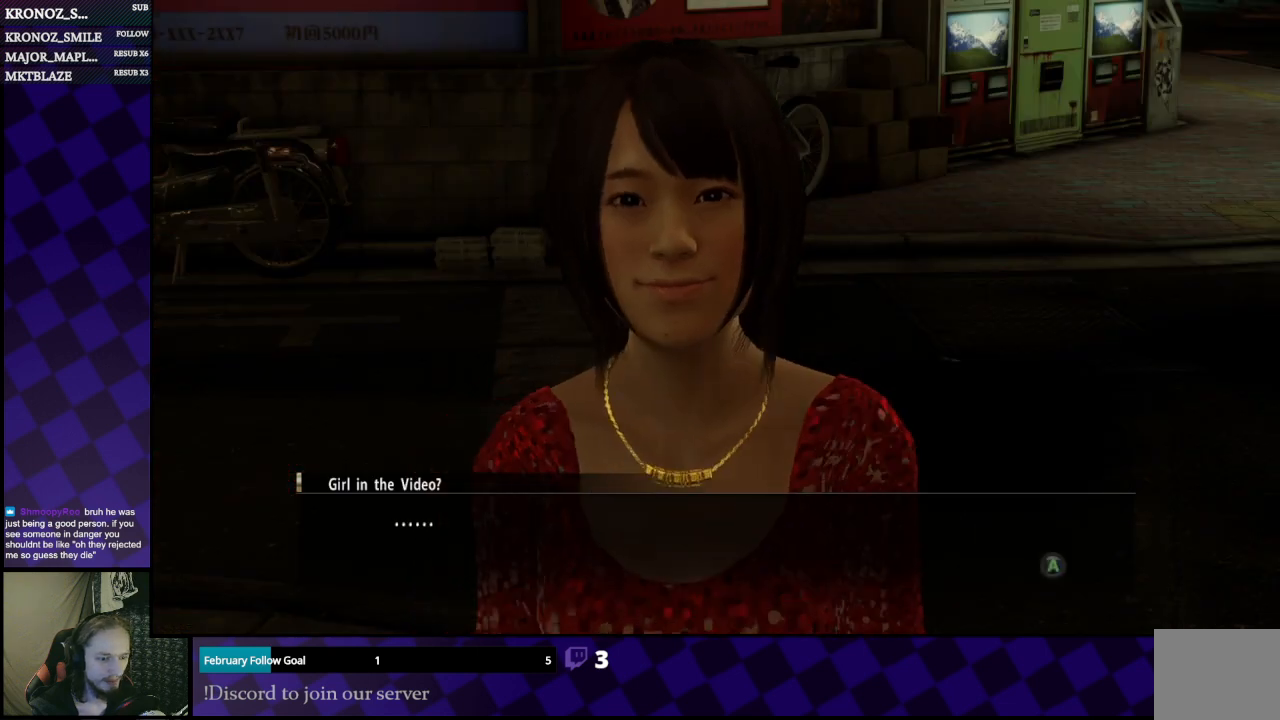
{"buttons": [], "left_stick": "center", "right_stick": "center", "events": []}
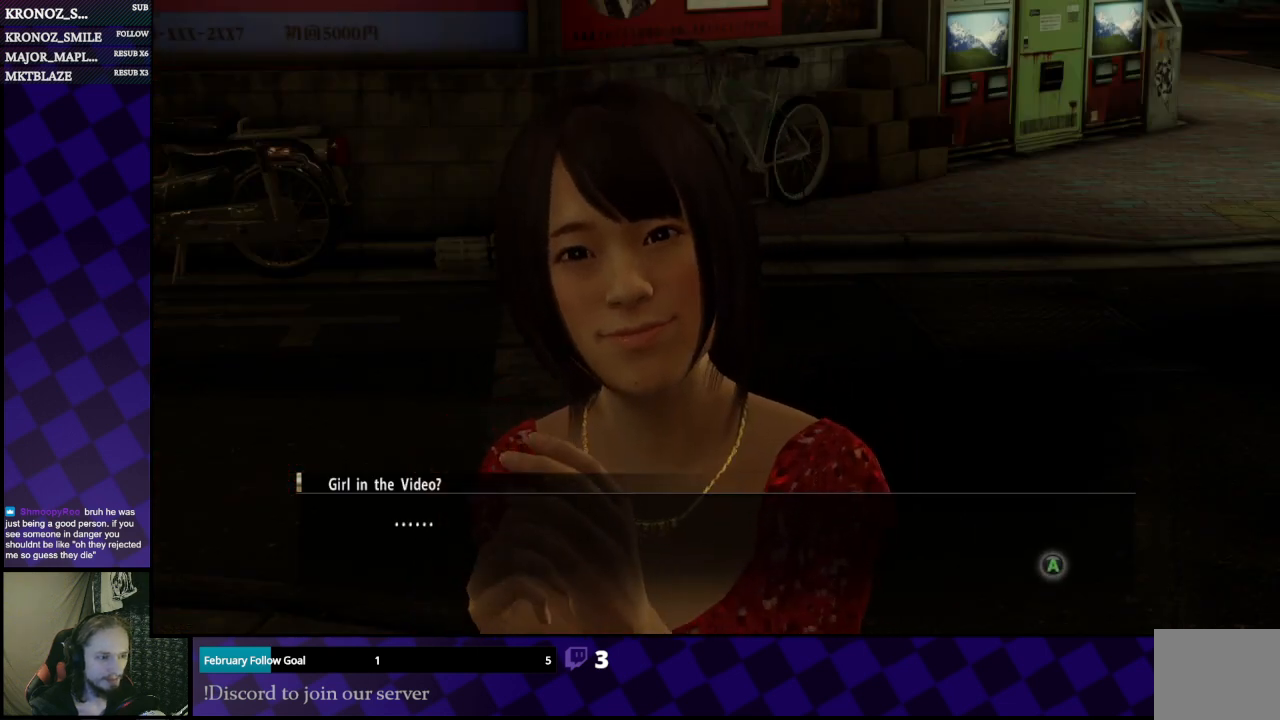
{"buttons": [], "left_stick": "center", "right_stick": "center", "events": [[233, "A", "down"], [400, "A", "up"]]}
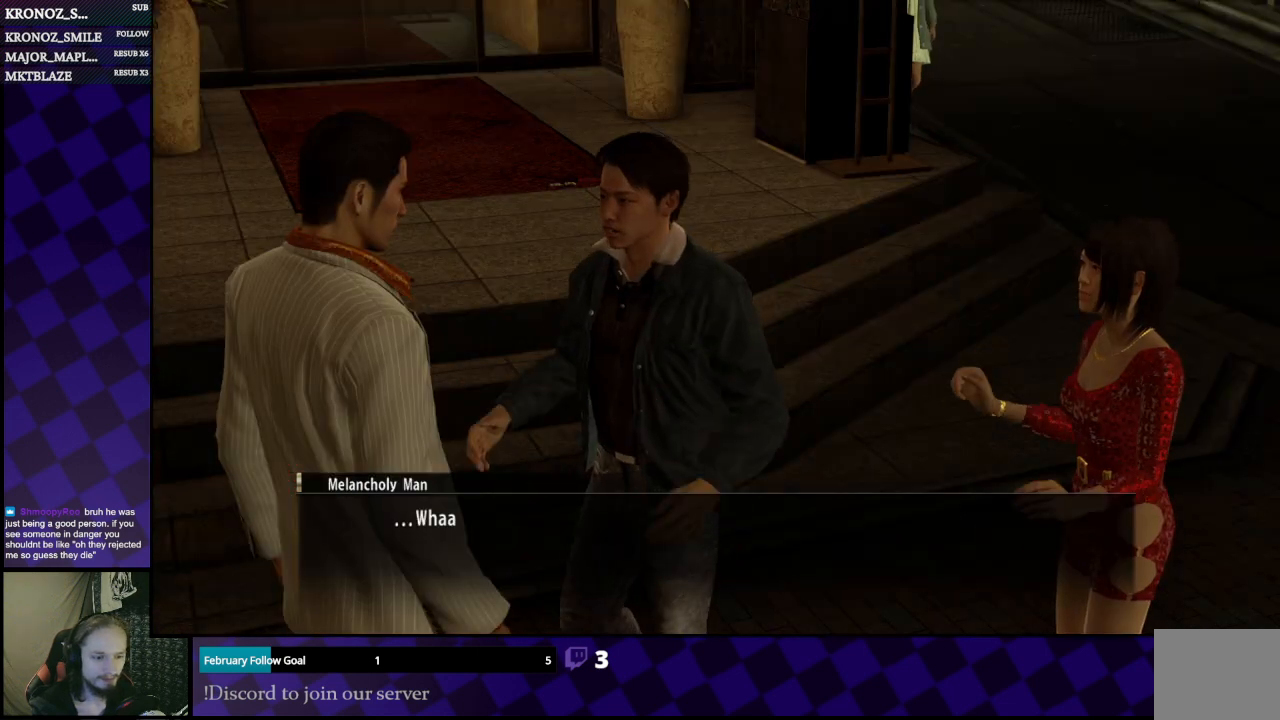
{"buttons": [], "left_stick": "center", "right_stick": "center", "events": []}
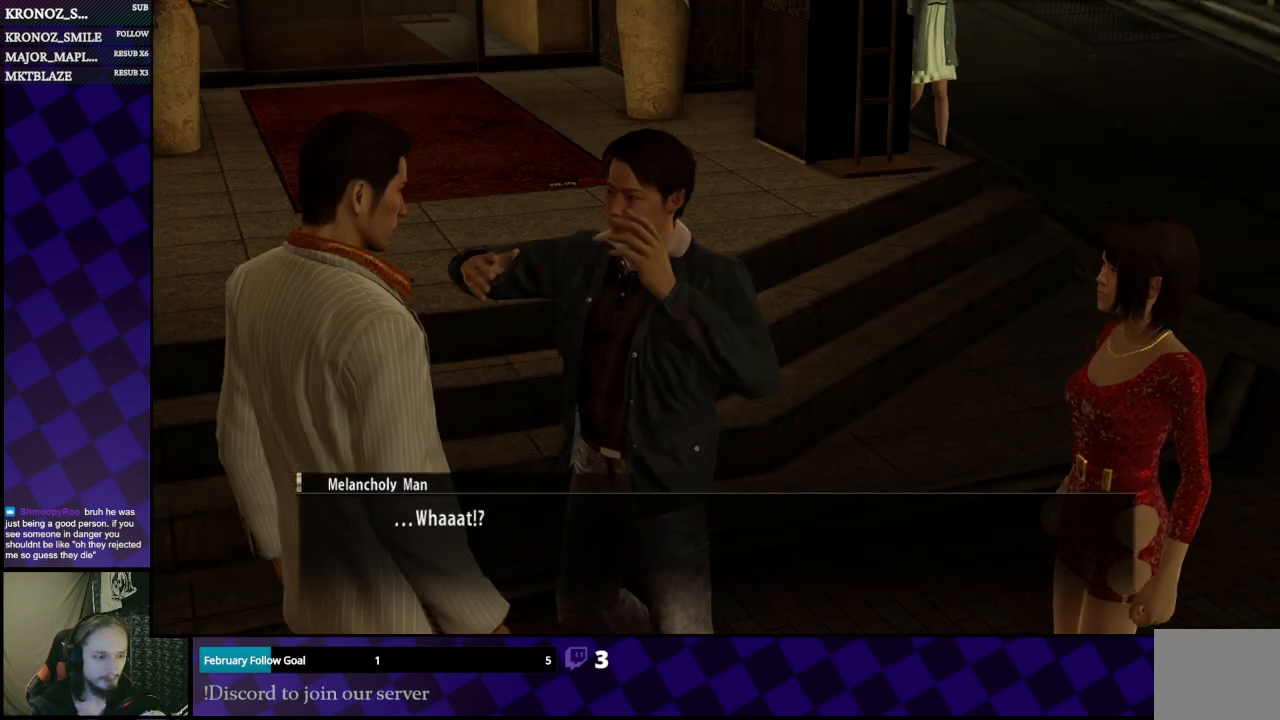
{"buttons": [], "left_stick": "center", "right_stick": "center", "events": []}
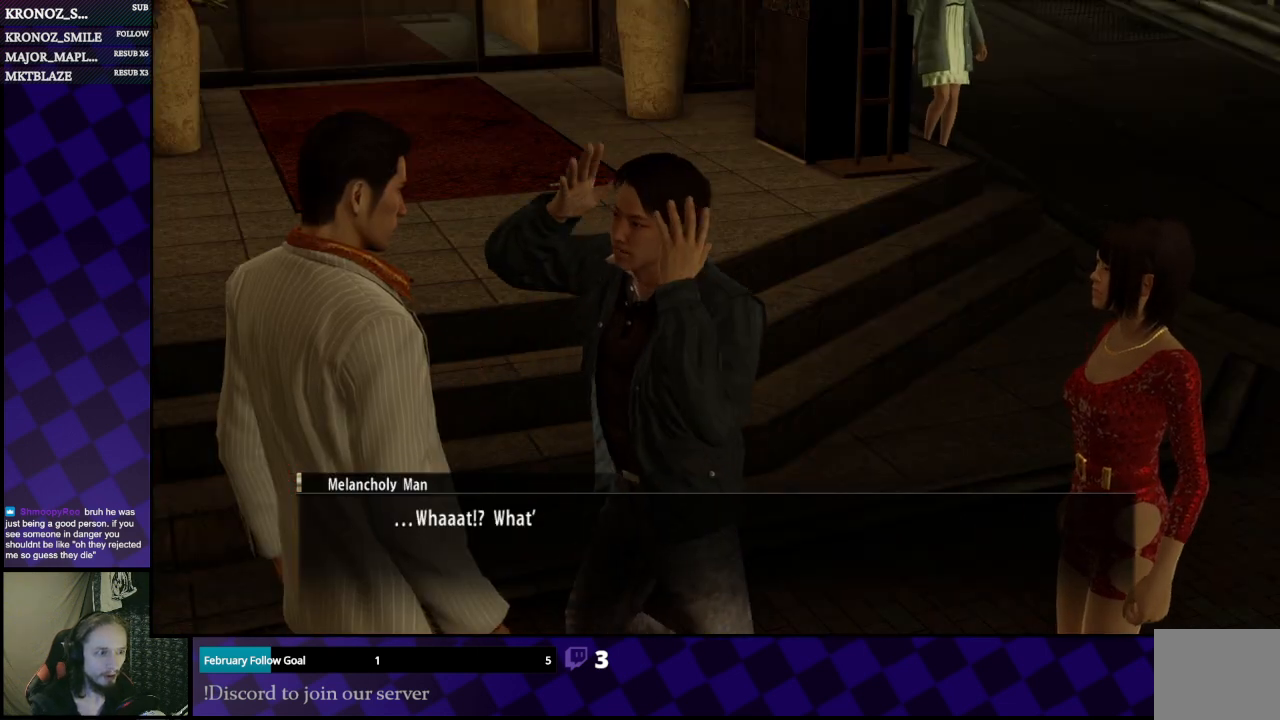
{"buttons": [], "left_stick": "center", "right_stick": "center", "events": []}
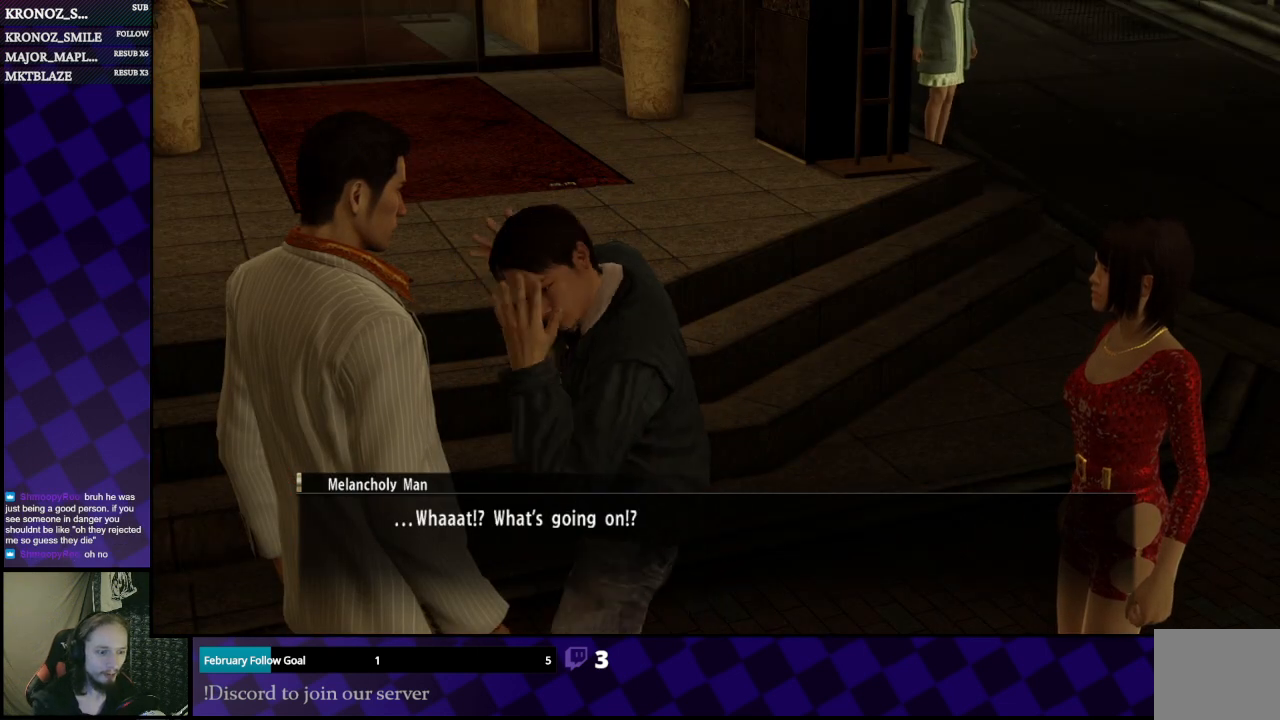
{"buttons": [], "left_stick": "center", "right_stick": "center", "events": []}
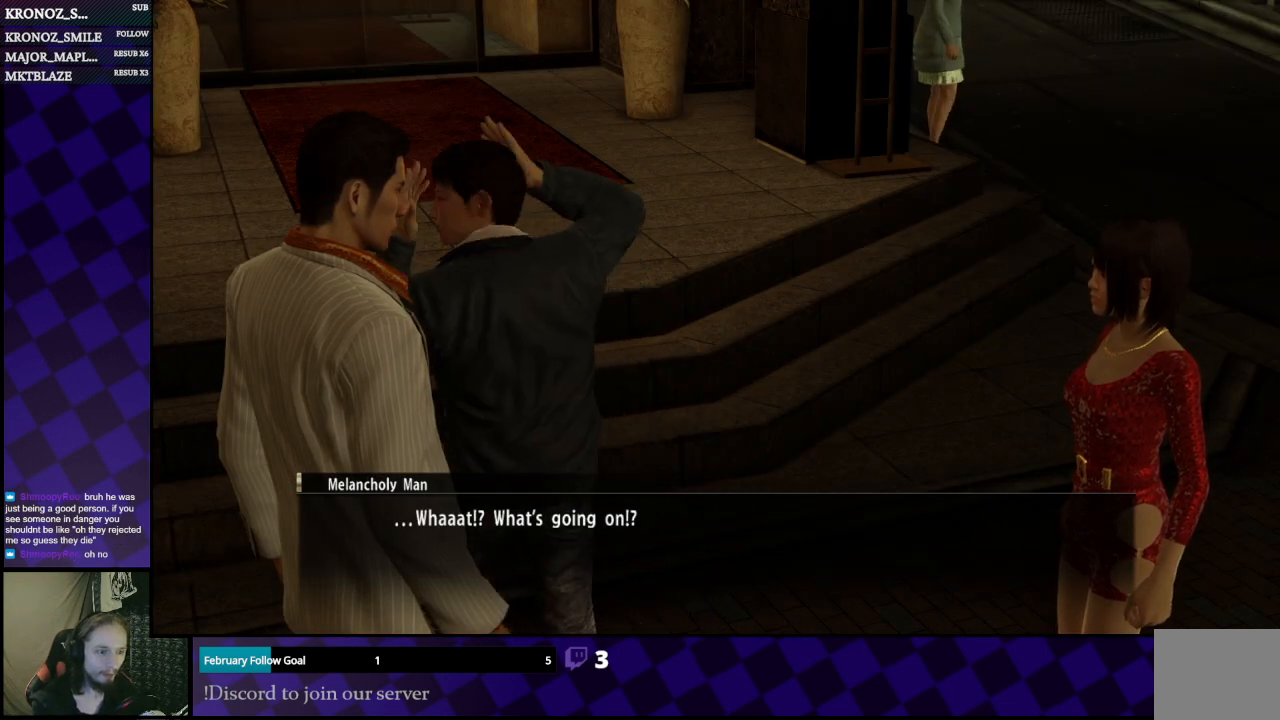
{"buttons": [], "left_stick": "center", "right_stick": "center", "events": []}
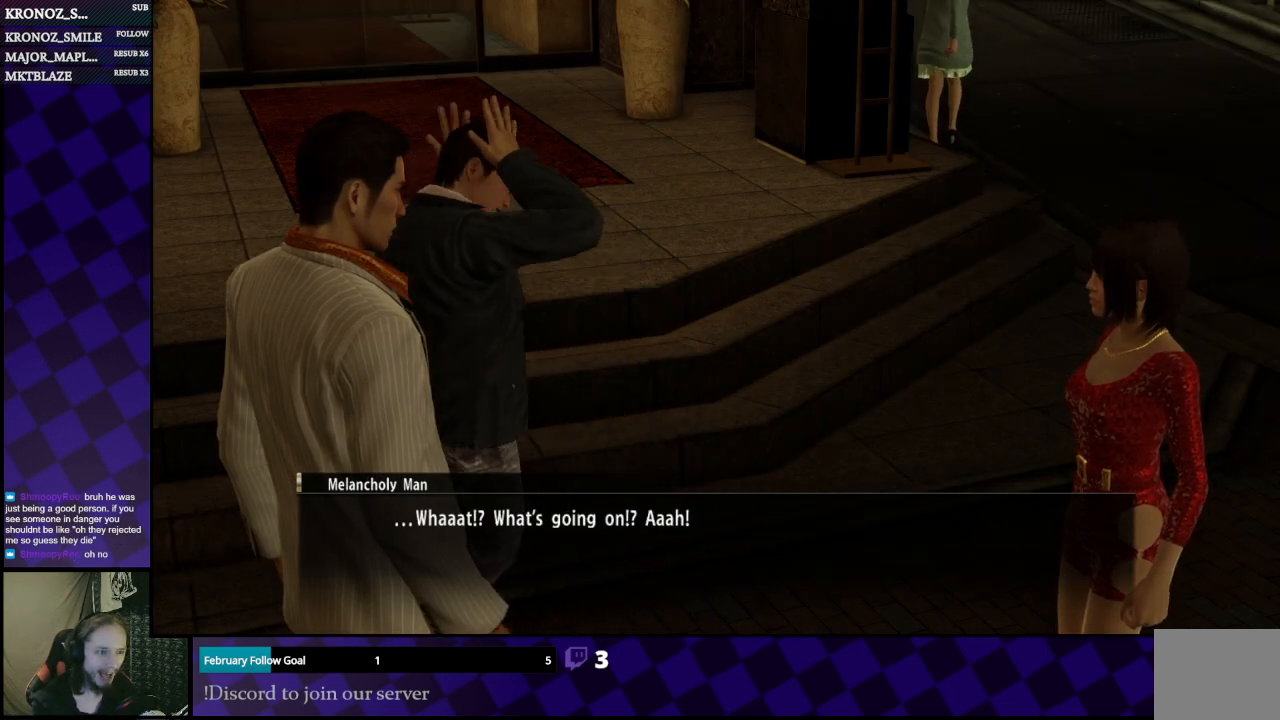
{"buttons": [], "left_stick": "center", "right_stick": "center", "events": []}